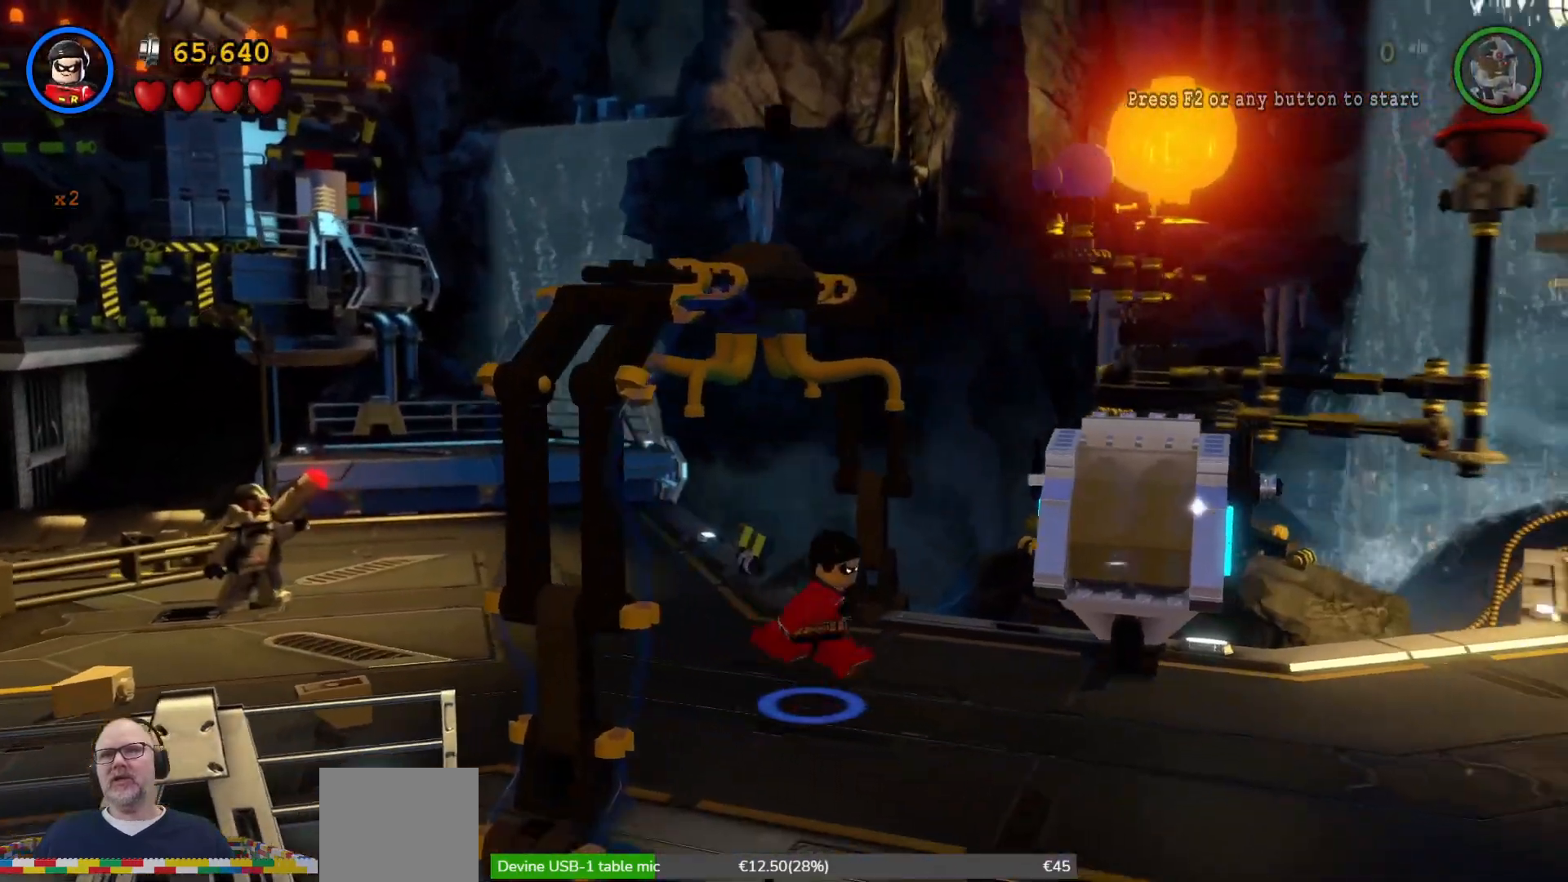
Gameplay with a controller (Xbox layout); each line is a JSON object with the inputs held at the frame after it. "events" lists button and stick changes between this image and that frame as [ms after this image, input, new state], when the widget could be followed in between. Not read: HOME right_stick.
{"buttons": [], "left_stick": "right", "events": [[433, "left_stick", "right"]]}
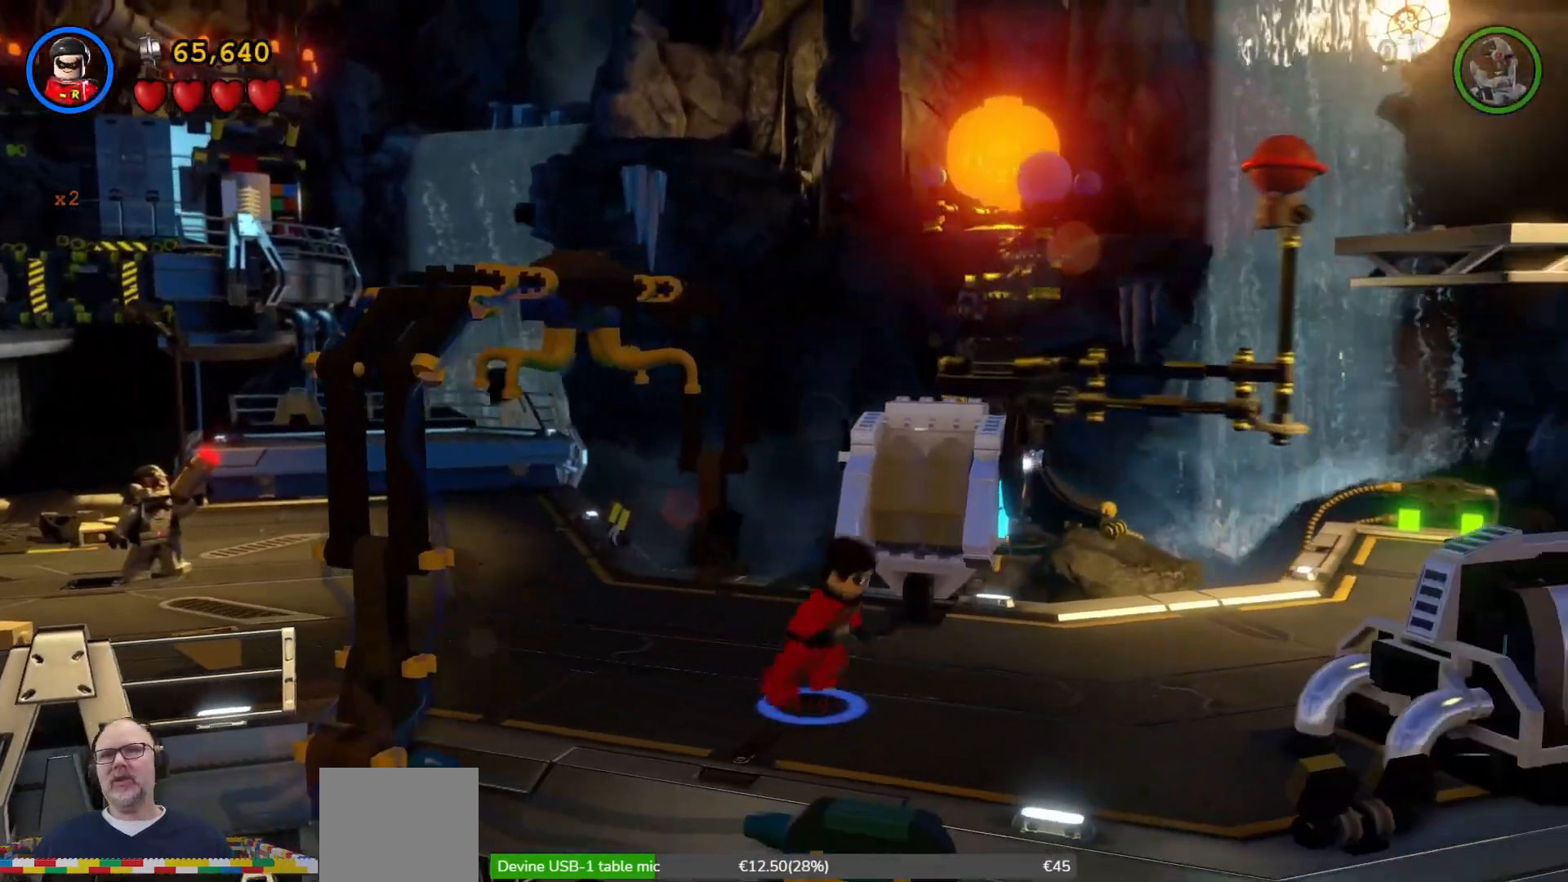
{"buttons": [], "left_stick": "center", "events": [[433, "left_stick", "center"]]}
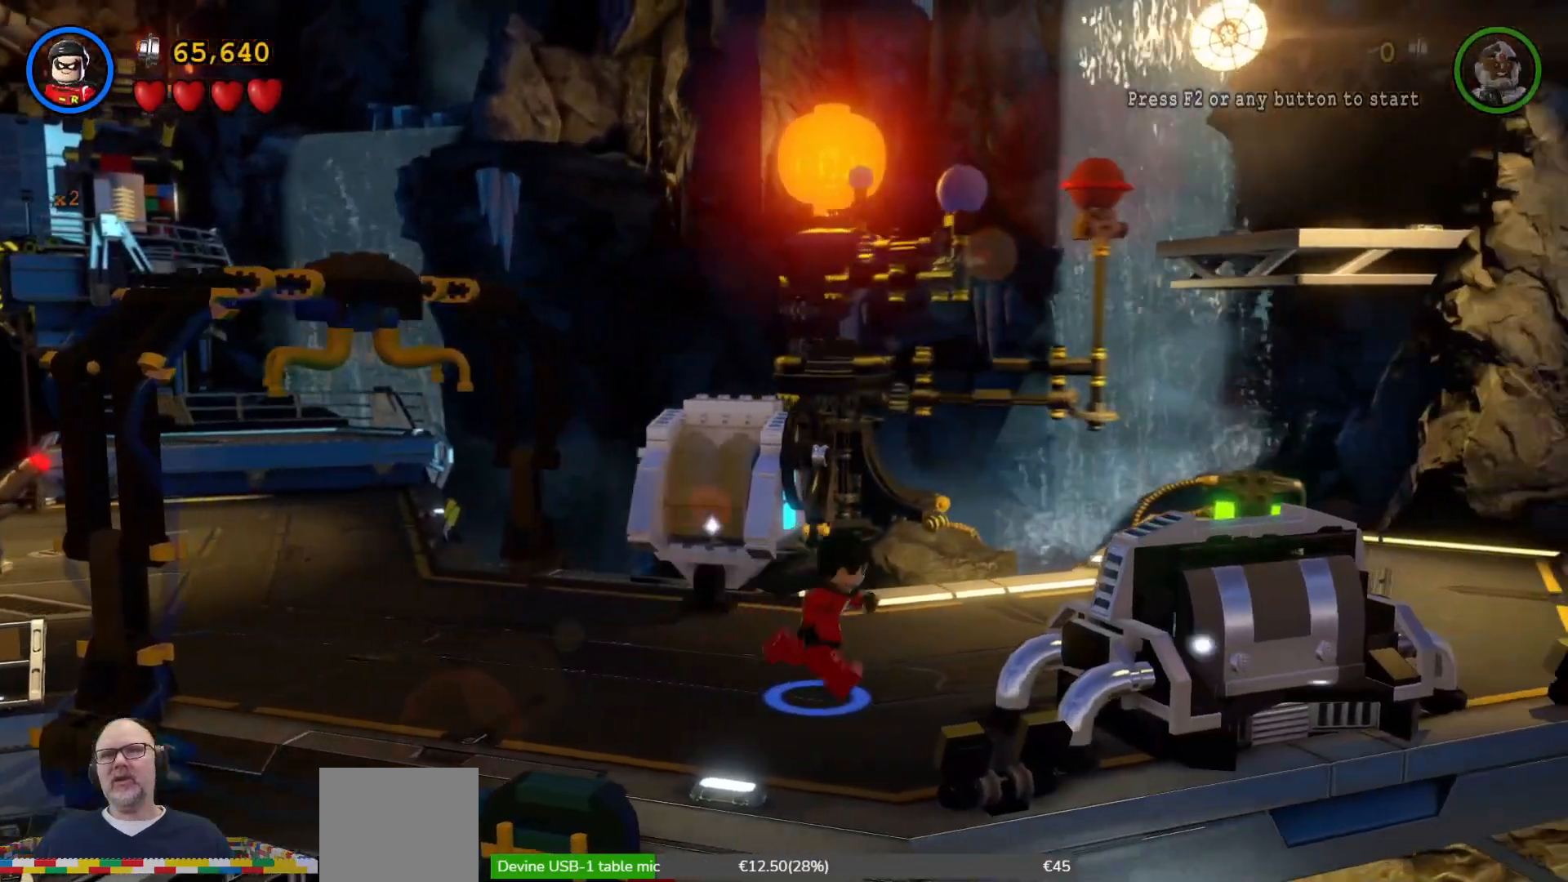
{"buttons": ["Y"], "left_stick": "center", "events": [[167, "Y", "down"]]}
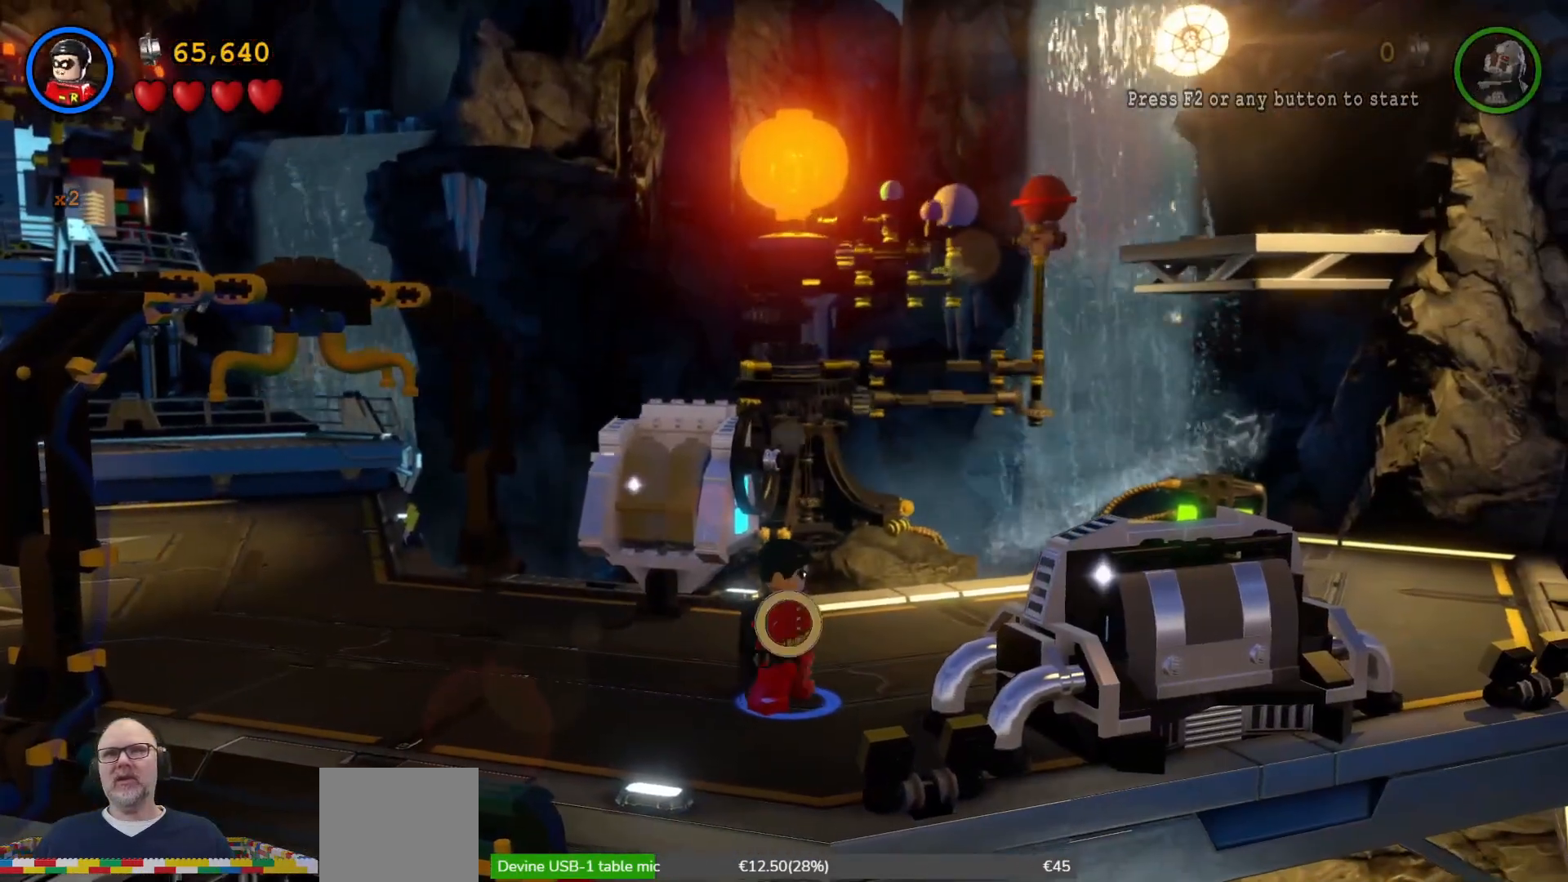
{"buttons": ["Y"], "left_stick": "center", "events": []}
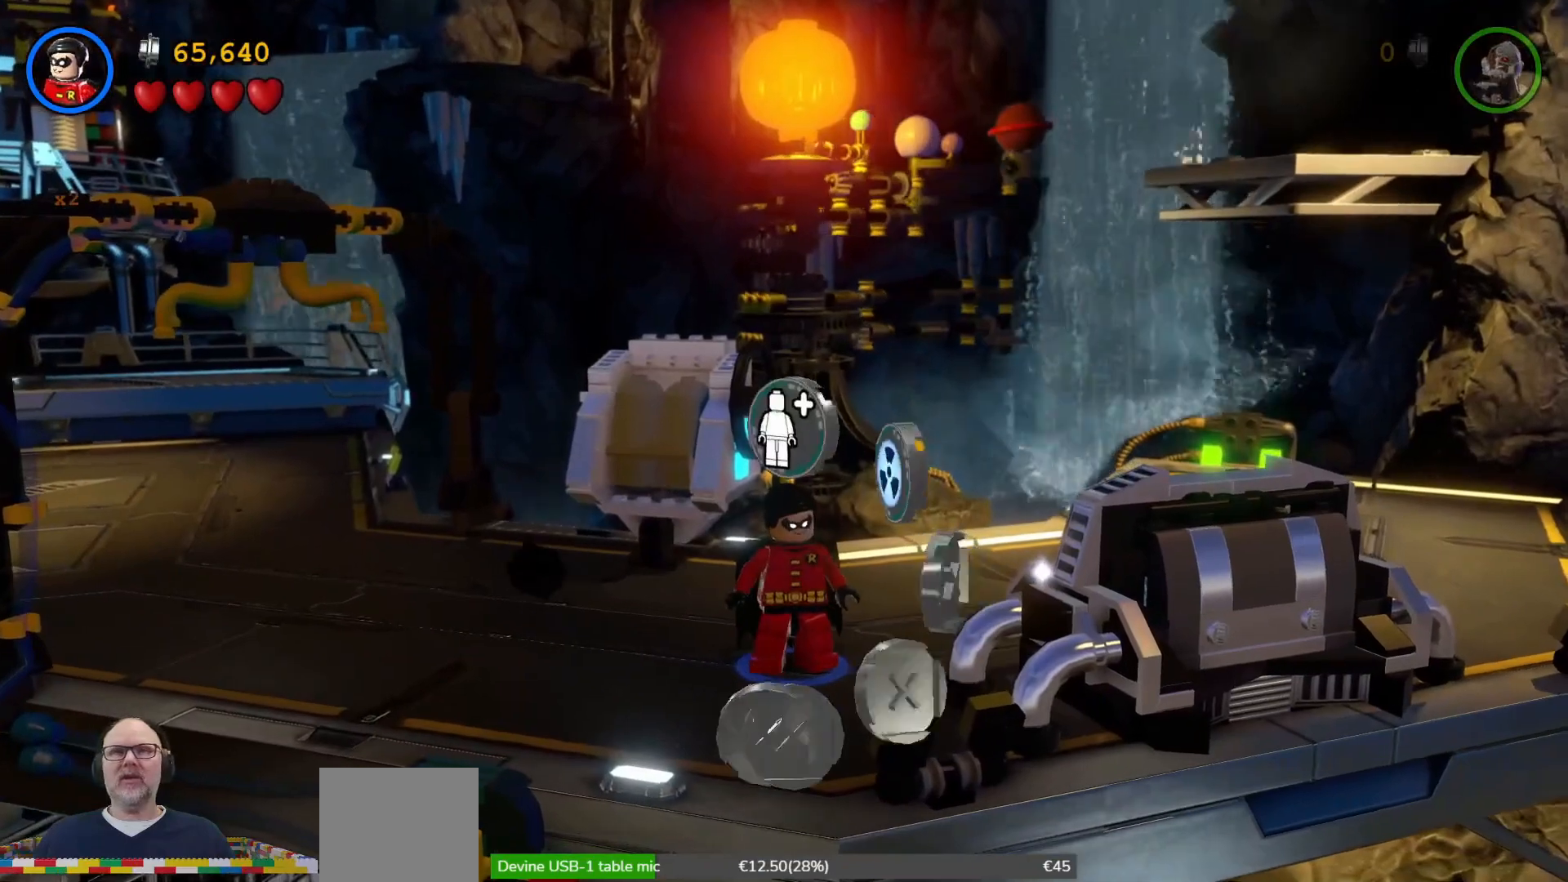
{"buttons": ["Y"], "left_stick": "center", "events": []}
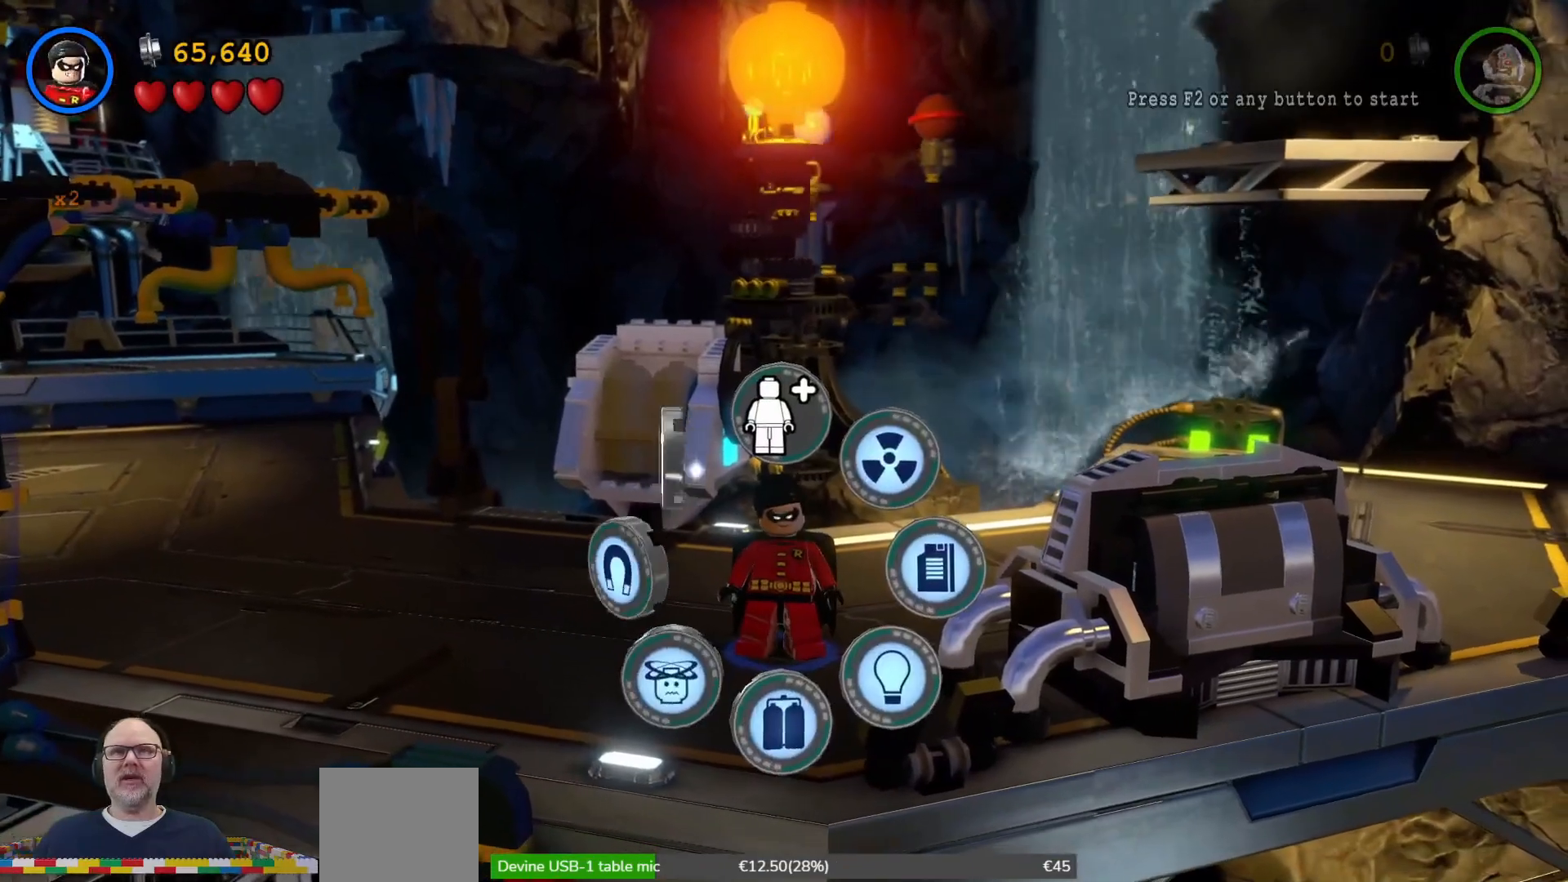
{"buttons": [], "left_stick": "center", "events": [[133, "Y", "up"]]}